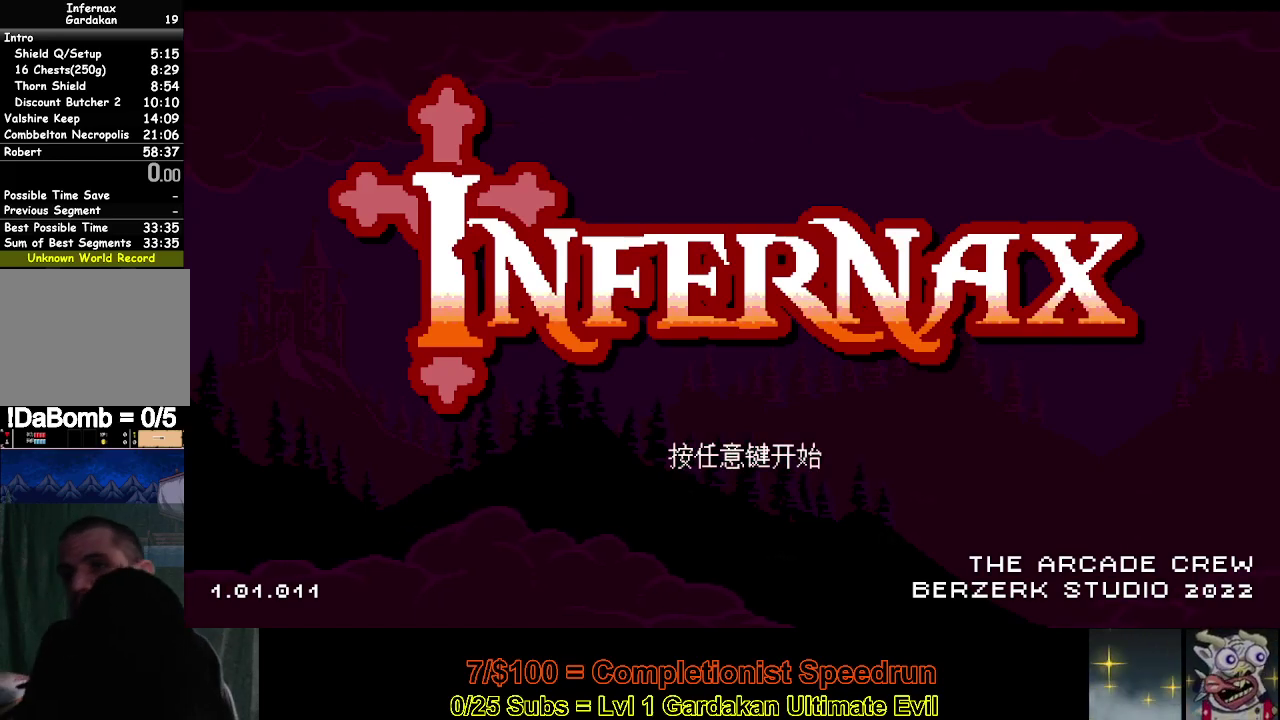
Gameplay with a controller (Xbox layout); each line is a JSON object with the inputs held at the frame after it. "events" lists button and stick changes between this image and that frame as [ms after this image, input, new state], when the widget could be followed in between. This document gives stick clicks only as held states, not as events. Not read: L3 left_stick.
{"buttons": ["A"], "right_stick": "center", "events": [[383, "A", "down"]]}
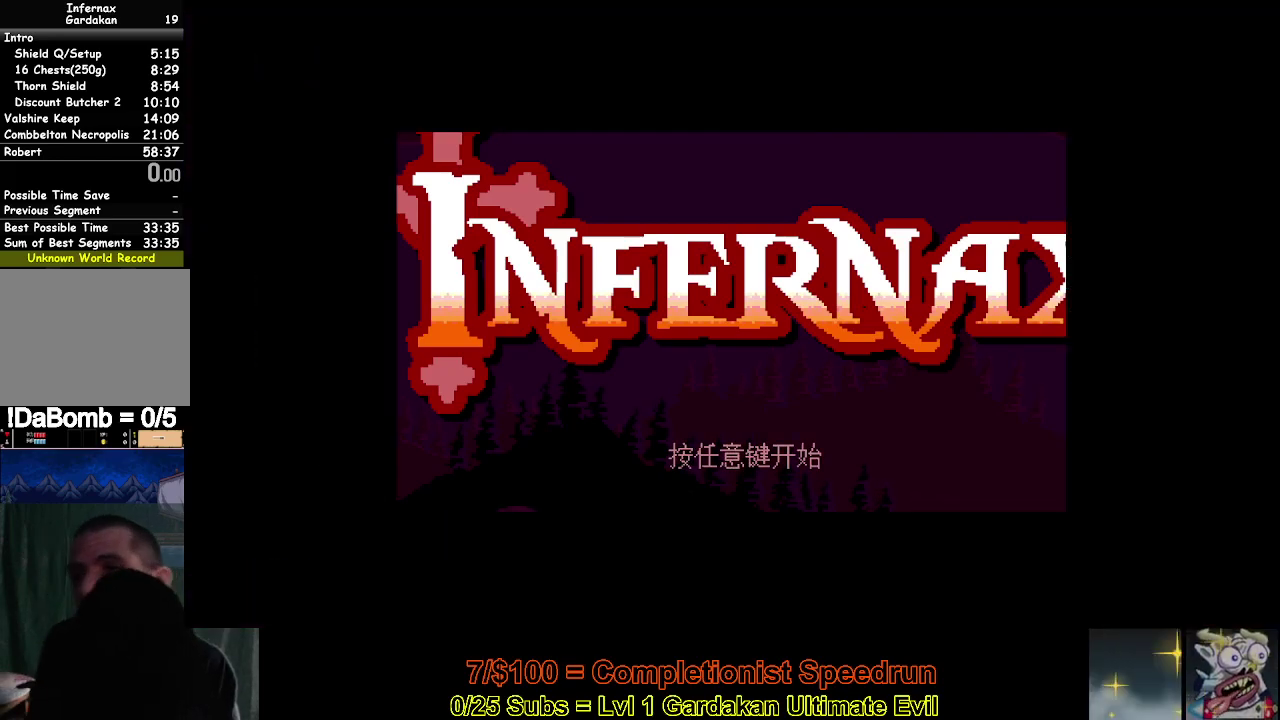
{"buttons": [], "right_stick": "center", "events": [[83, "A", "up"]]}
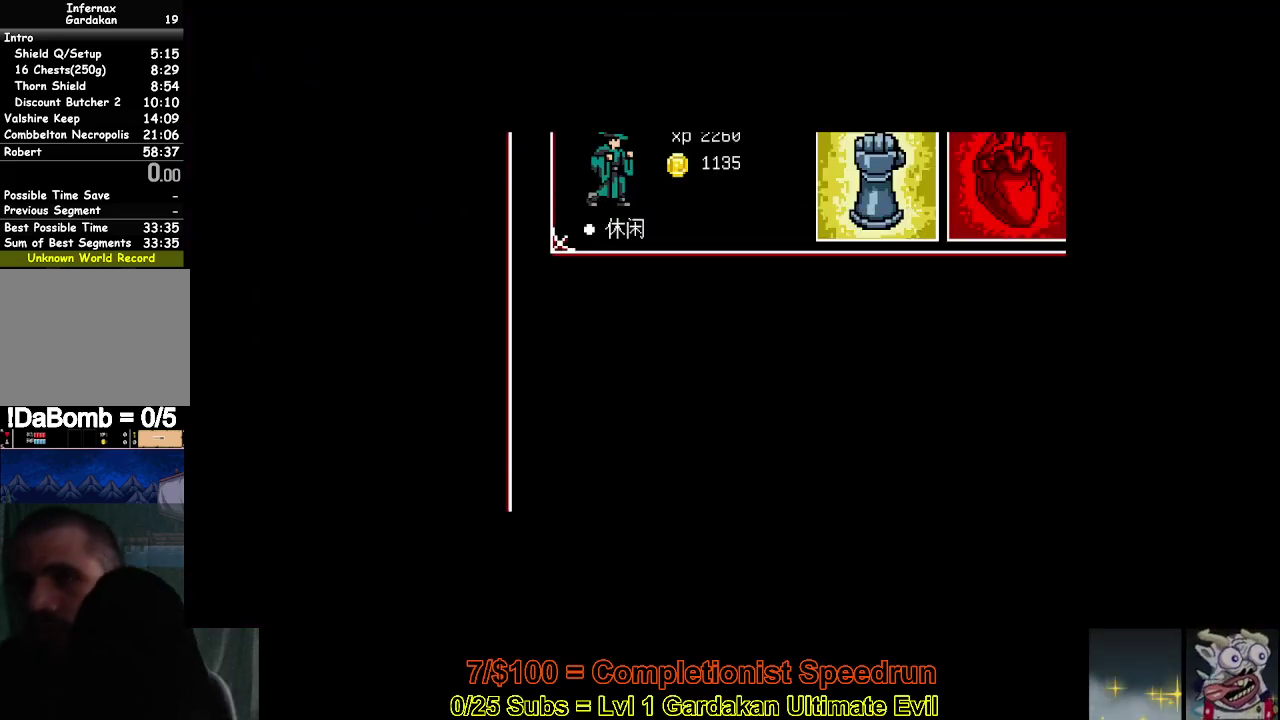
{"buttons": [], "right_stick": "center", "events": []}
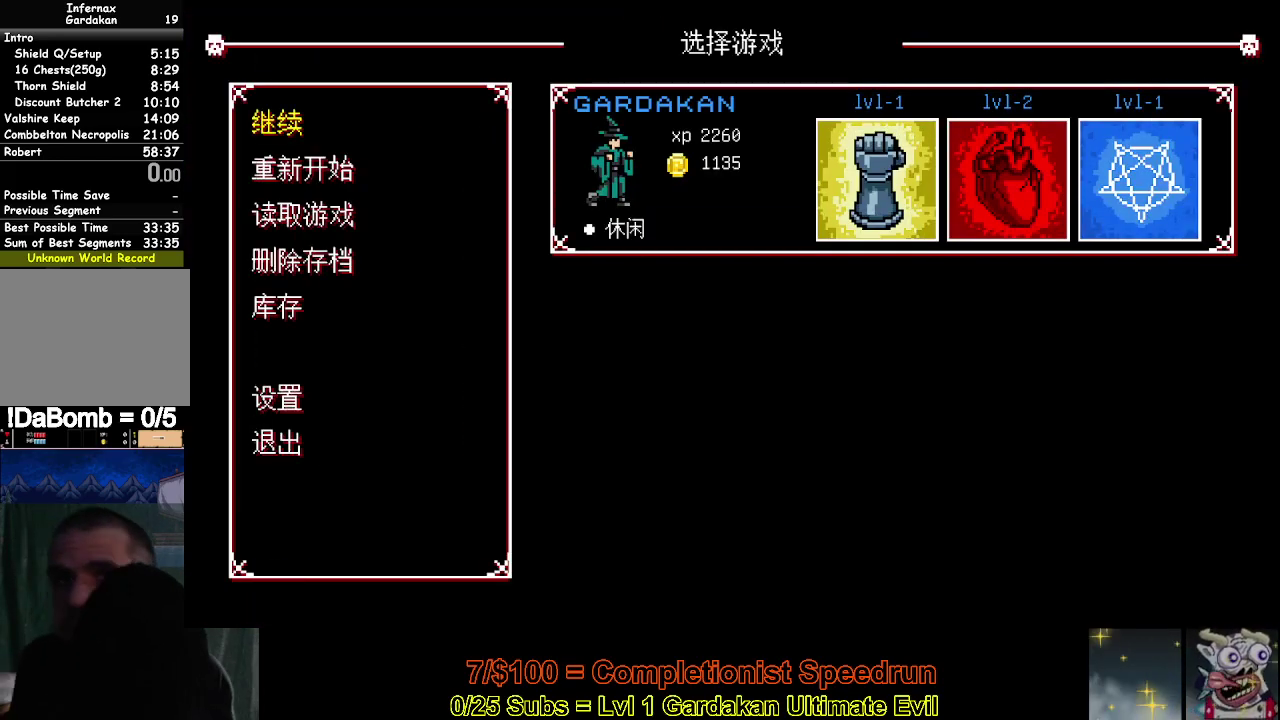
{"buttons": ["DPAD_DOWN"], "right_stick": "center", "events": [[100, "DPAD_DOWN", "down"], [217, "DPAD_DOWN", "up"], [283, "DPAD_DOWN", "down"], [383, "DPAD_DOWN", "up"], [433, "DPAD_DOWN", "down"]]}
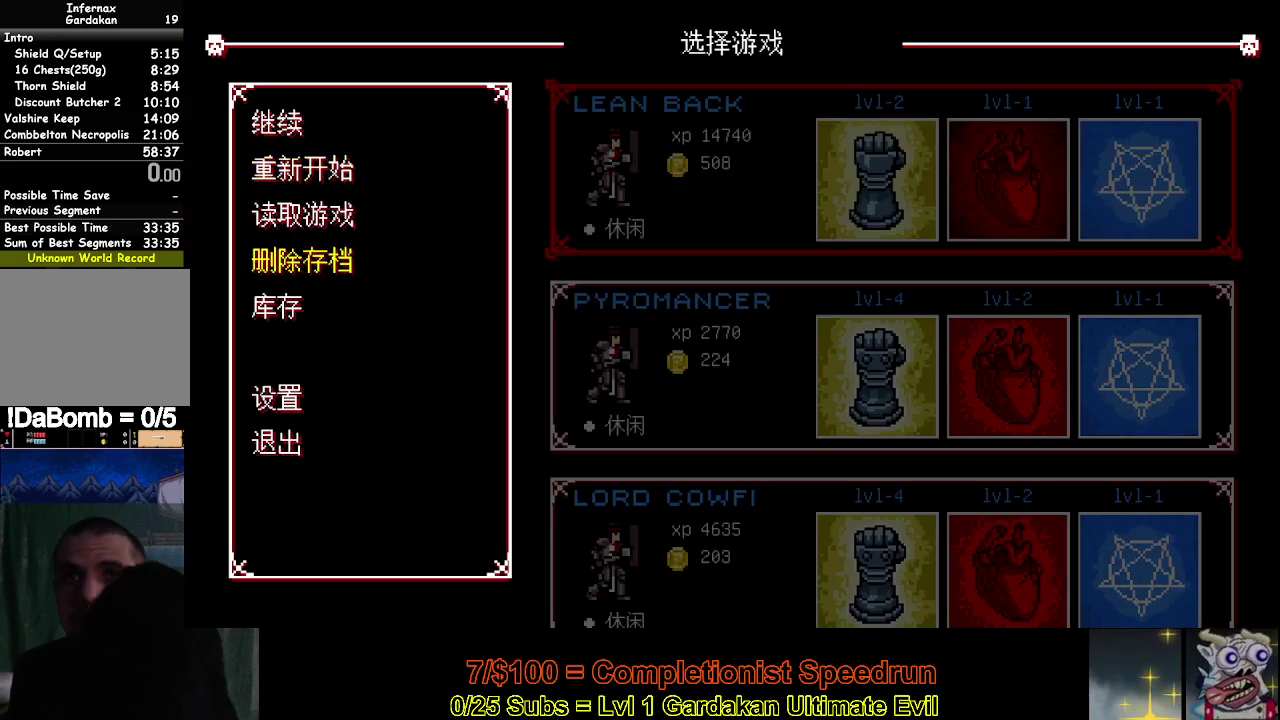
{"buttons": ["DPAD_DOWN"], "right_stick": "center", "events": [[33, "DPAD_DOWN", "up"], [50, "A", "down"], [200, "A", "up"], [250, "DPAD_DOWN", "down"]]}
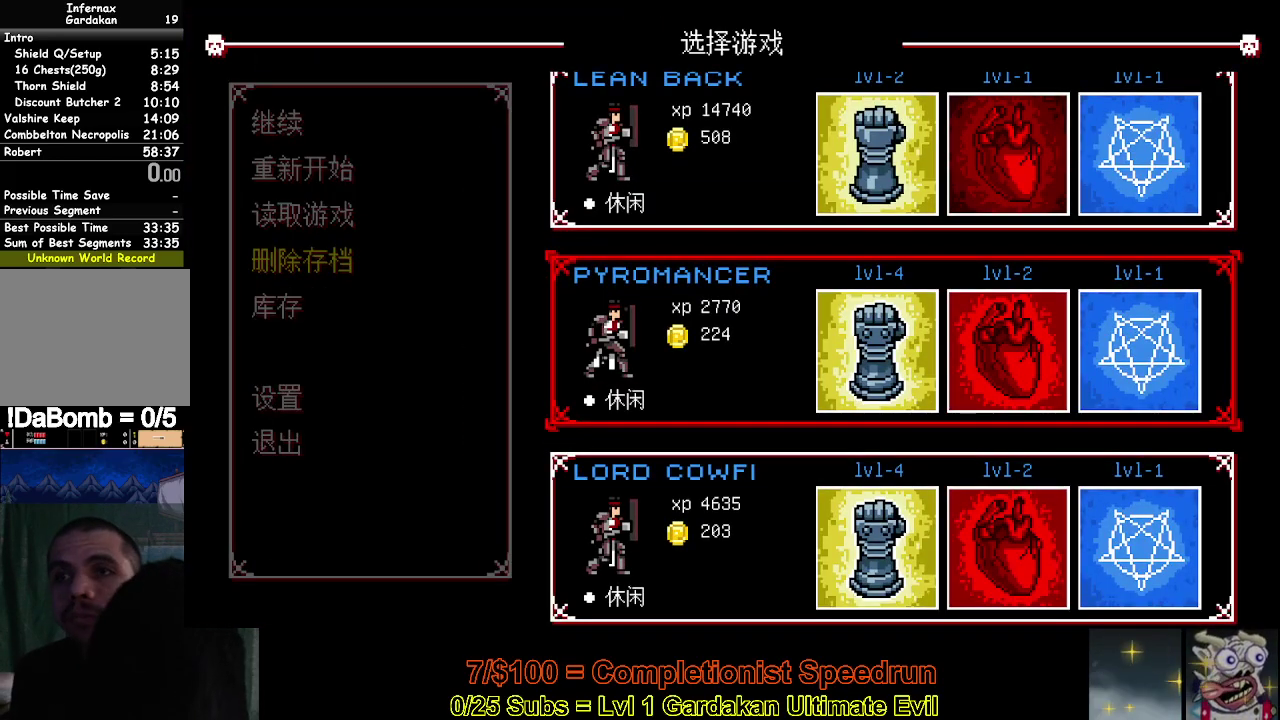
{"buttons": ["DPAD_DOWN"], "right_stick": "center", "events": []}
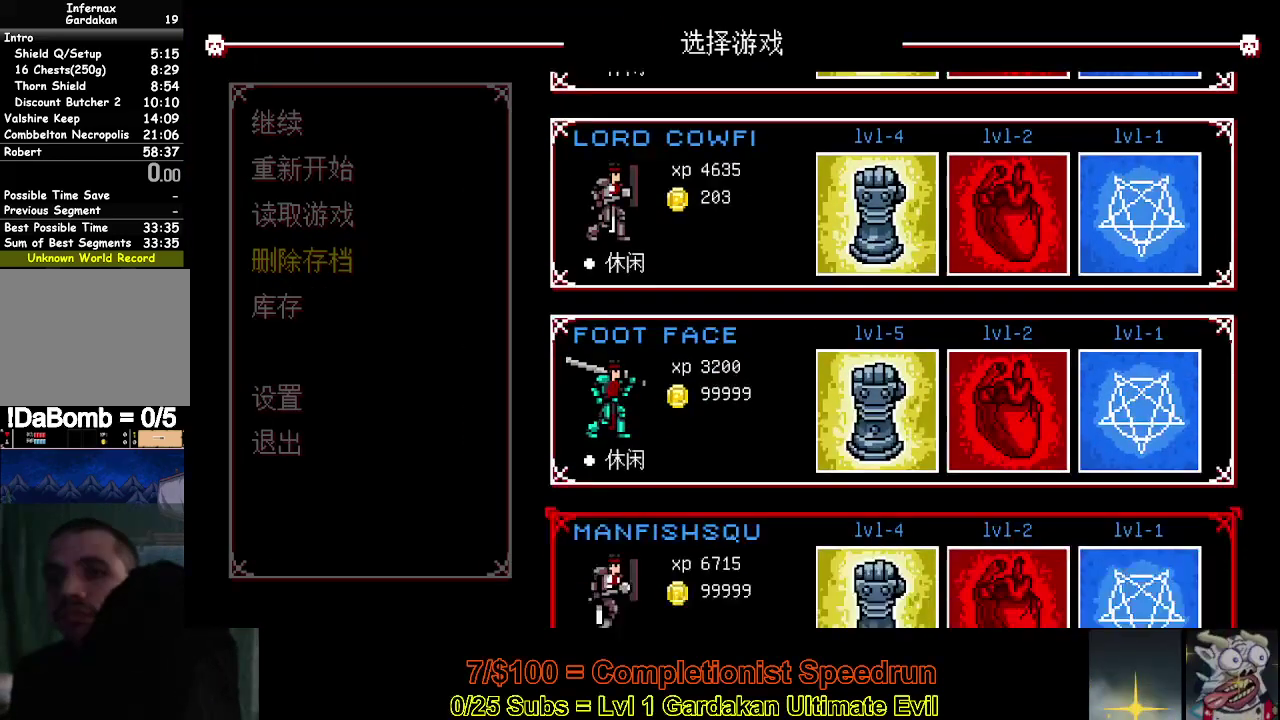
{"buttons": ["DPAD_DOWN"], "right_stick": "center", "events": []}
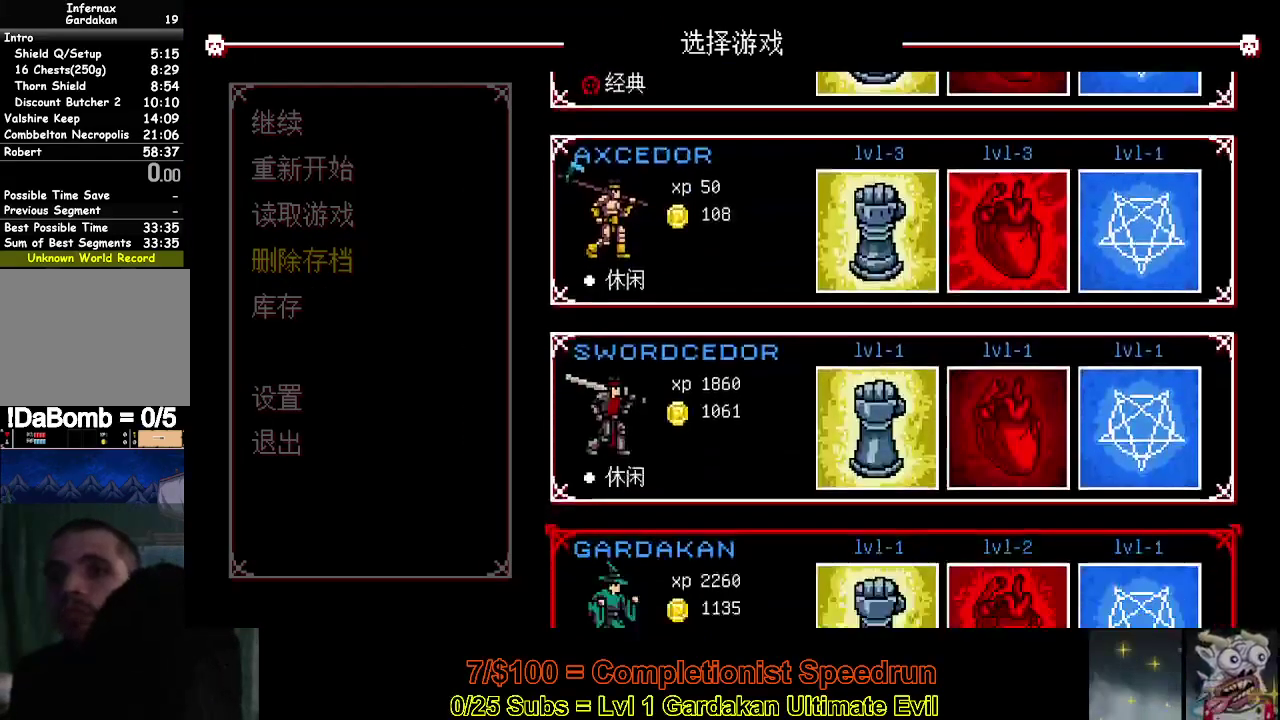
{"buttons": ["DPAD_UP"], "right_stick": "center", "events": [[283, "DPAD_DOWN", "up"], [450, "DPAD_UP", "down"]]}
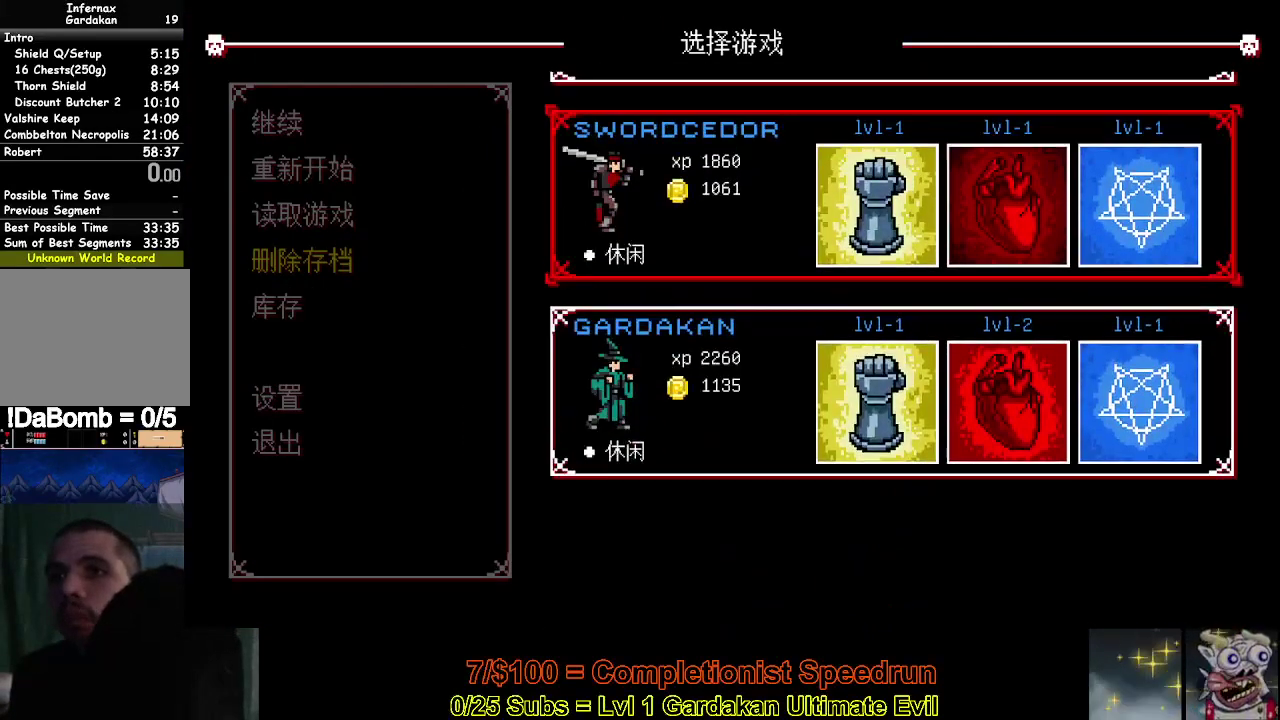
{"buttons": ["B"], "right_stick": "center", "events": [[100, "DPAD_UP", "up"], [233, "DPAD_DOWN", "down"], [367, "DPAD_DOWN", "up"], [400, "B", "down"]]}
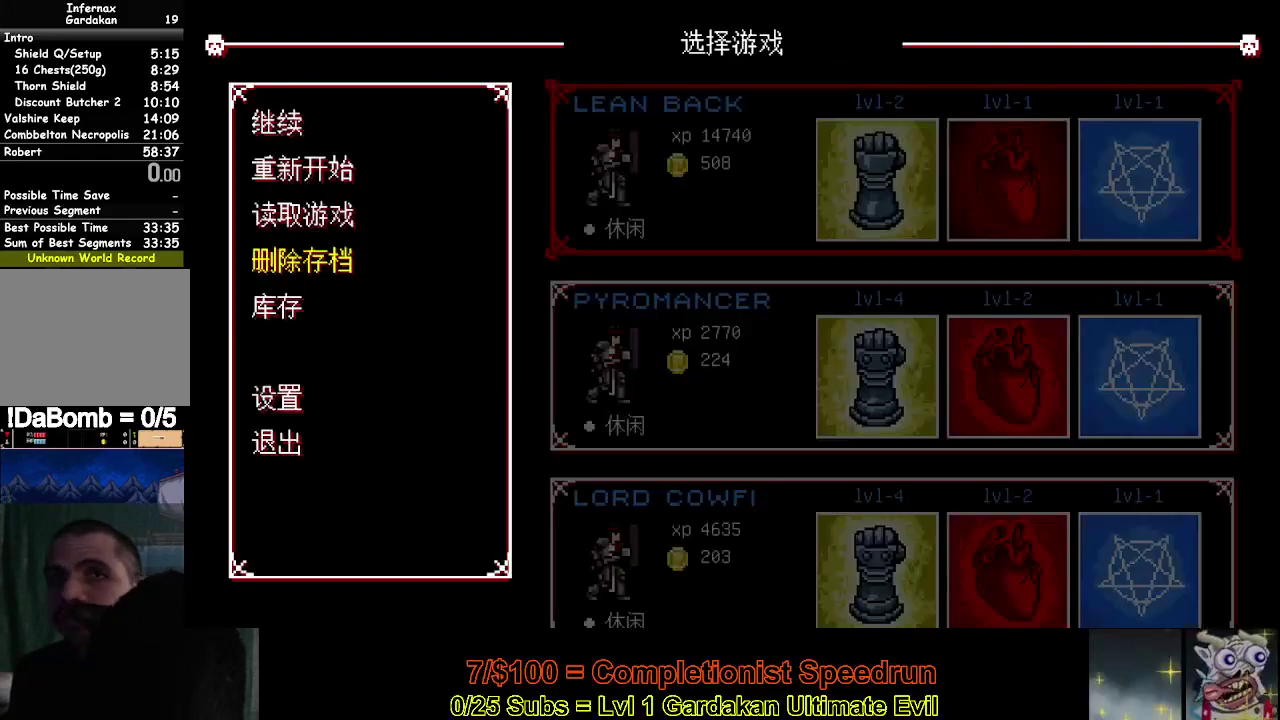
{"buttons": [], "right_stick": "center", "events": [[50, "B", "up"], [183, "DPAD_UP", "down"], [300, "DPAD_UP", "up"], [350, "DPAD_UP", "down"], [483, "DPAD_UP", "up"]]}
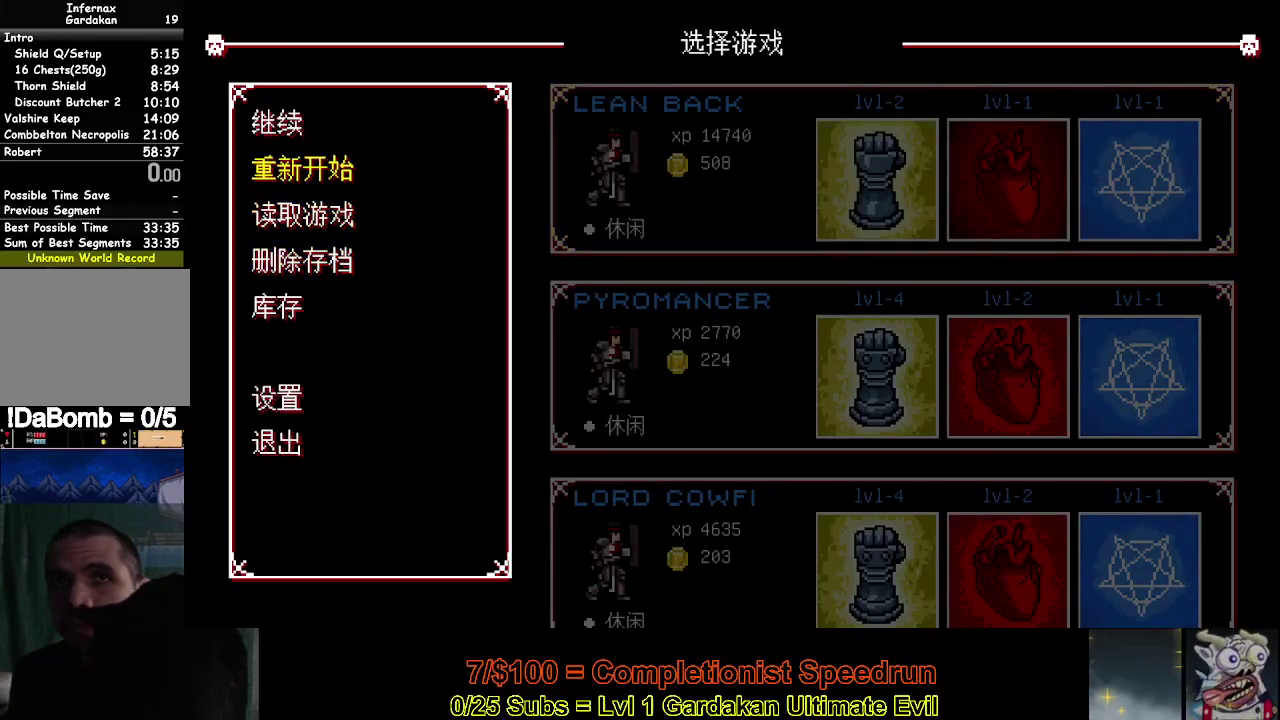
{"buttons": [], "right_stick": "center", "events": [[17, "A", "down"], [133, "A", "up"]]}
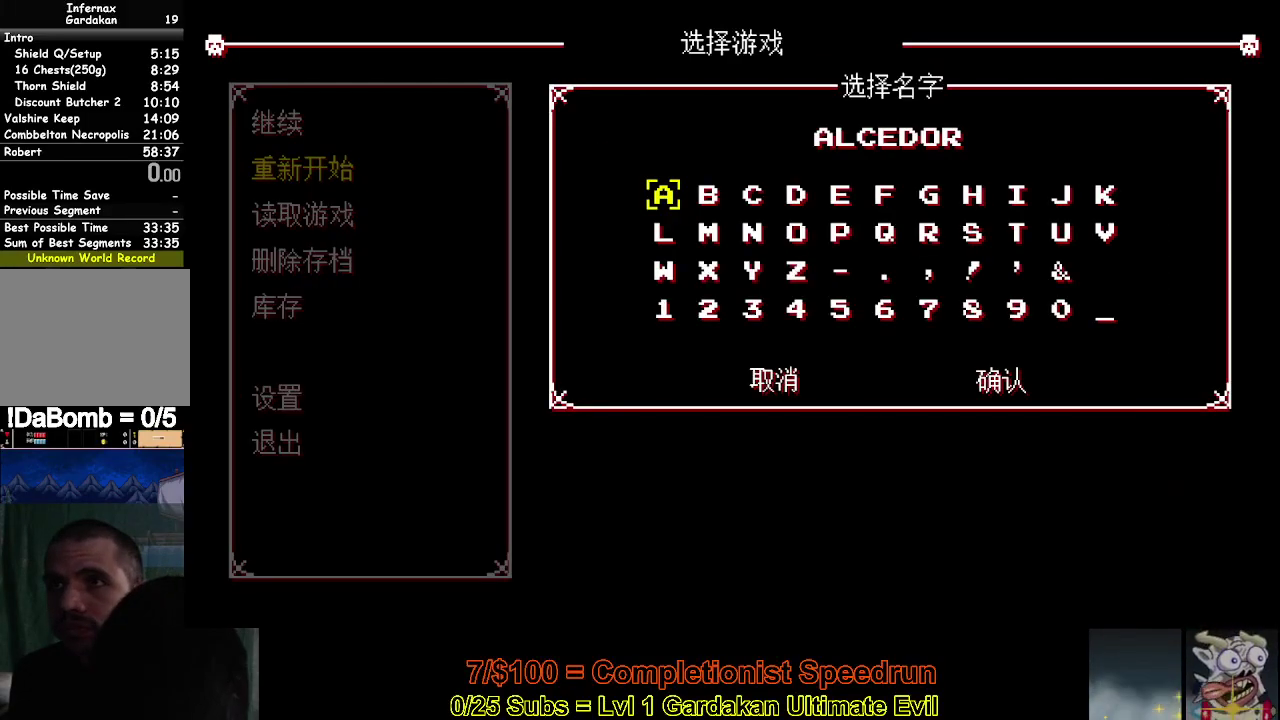
{"buttons": ["DPAD_LEFT"], "right_stick": "center", "events": [[233, "DPAD_LEFT", "down"], [367, "DPAD_LEFT", "up"], [417, "DPAD_LEFT", "down"]]}
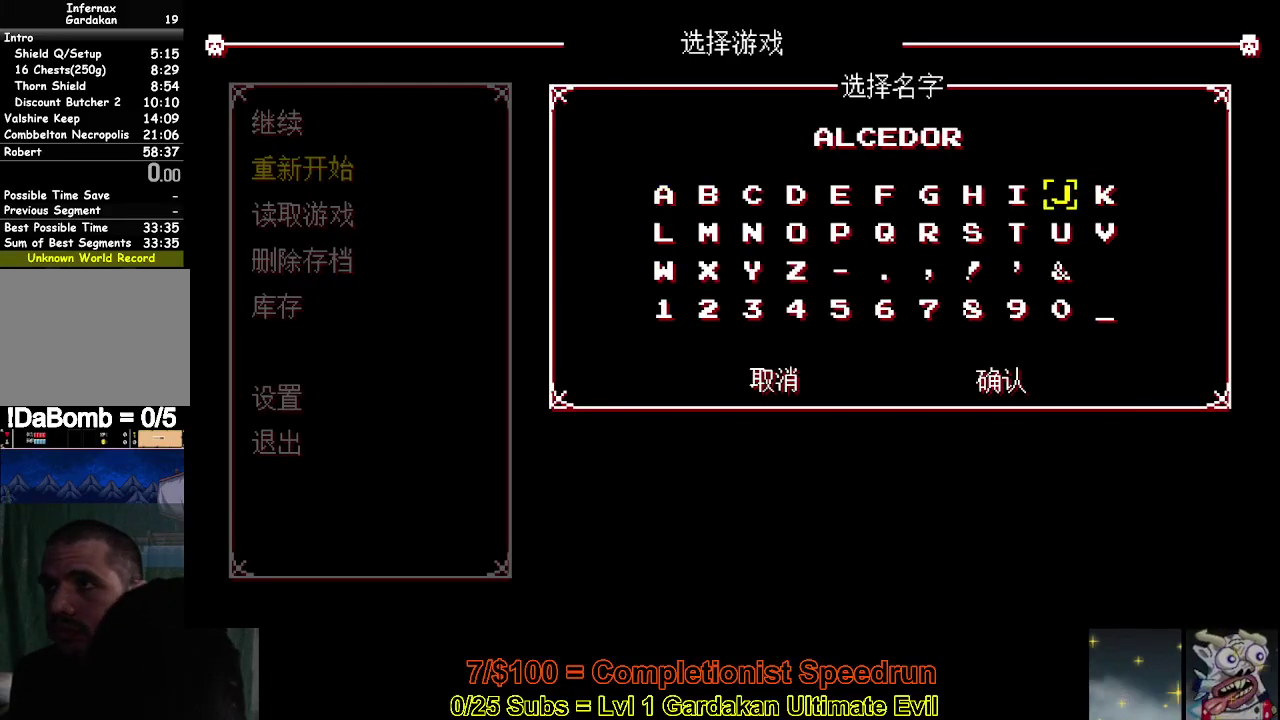
{"buttons": ["A"], "right_stick": "center", "events": [[33, "DPAD_LEFT", "up"], [83, "DPAD_LEFT", "down"], [200, "DPAD_LEFT", "up"], [250, "DPAD_LEFT", "down"], [333, "DPAD_LEFT", "up"], [383, "DPAD_LEFT", "down"], [450, "DPAD_LEFT", "up"], [467, "A", "down"]]}
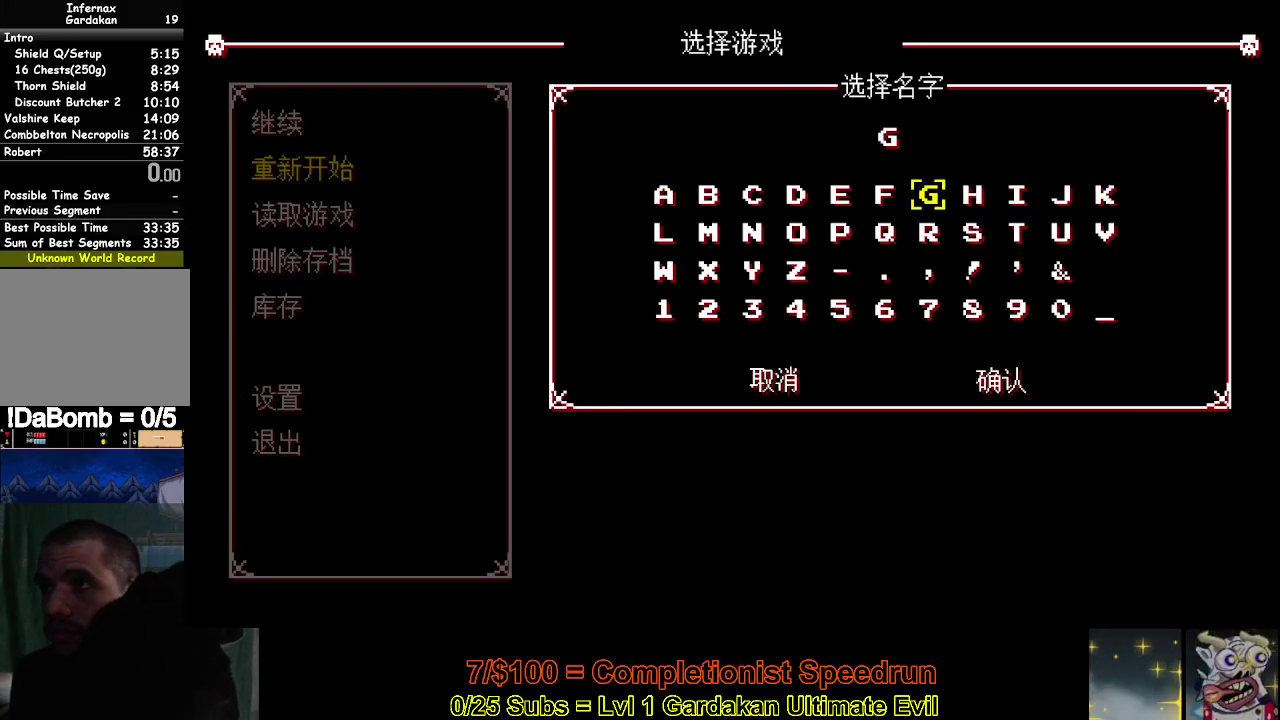
{"buttons": ["DPAD_RIGHT"], "right_stick": "center", "events": [[67, "A", "up"], [67, "DPAD_RIGHT", "down"], [183, "DPAD_RIGHT", "up"], [283, "DPAD_RIGHT", "down"], [367, "DPAD_RIGHT", "up"], [450, "DPAD_RIGHT", "down"]]}
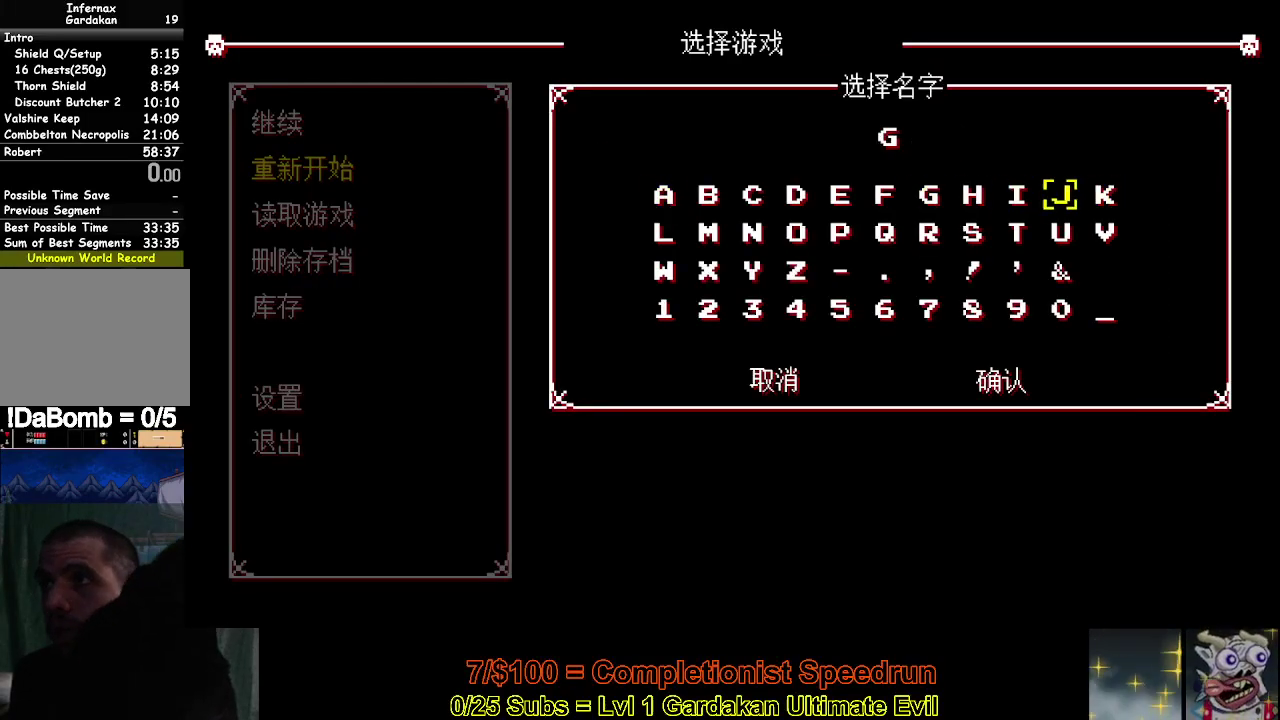
{"buttons": ["DPAD_LEFT"], "right_stick": "center", "events": [[33, "DPAD_RIGHT", "up"], [117, "DPAD_RIGHT", "down"], [200, "DPAD_RIGHT", "up"], [267, "DPAD_RIGHT", "down"], [333, "DPAD_RIGHT", "up"], [367, "A", "down"], [450, "A", "up"], [500, "DPAD_LEFT", "down"]]}
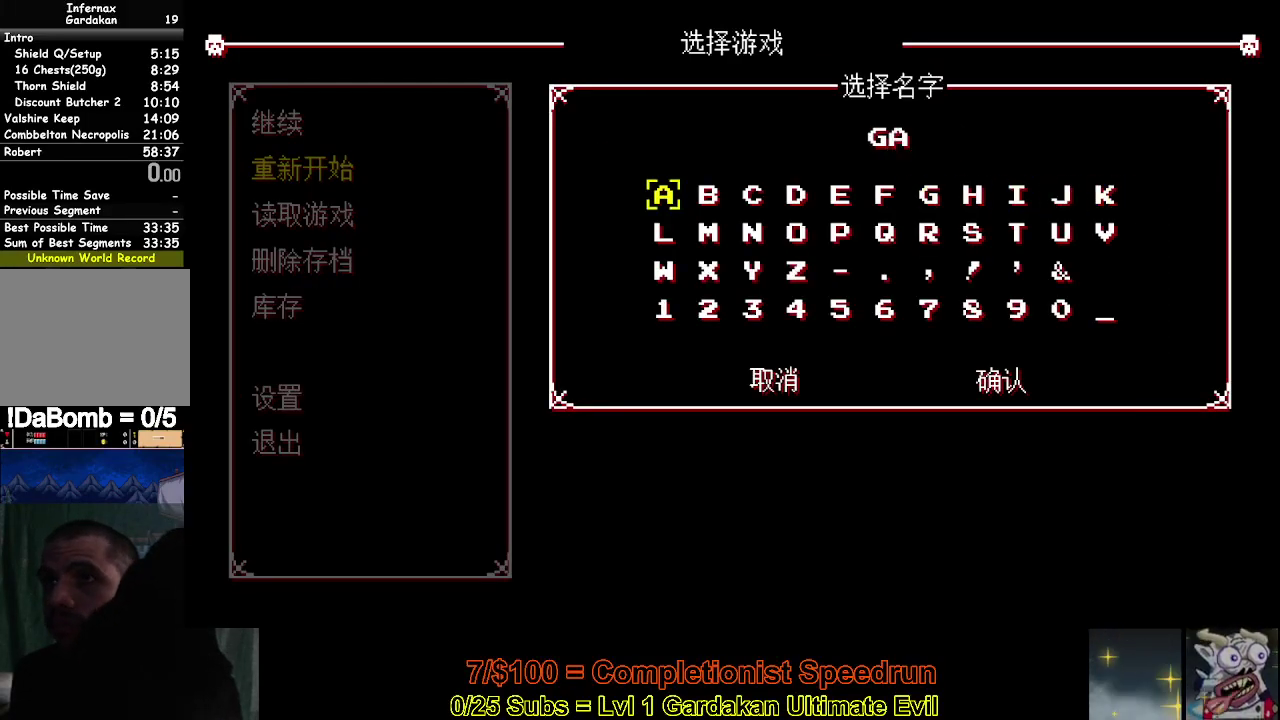
{"buttons": [], "right_stick": "center", "events": [[117, "DPAD_LEFT", "up"], [183, "DPAD_LEFT", "down"], [300, "DPAD_LEFT", "up"], [350, "DPAD_LEFT", "down"], [467, "DPAD_LEFT", "up"]]}
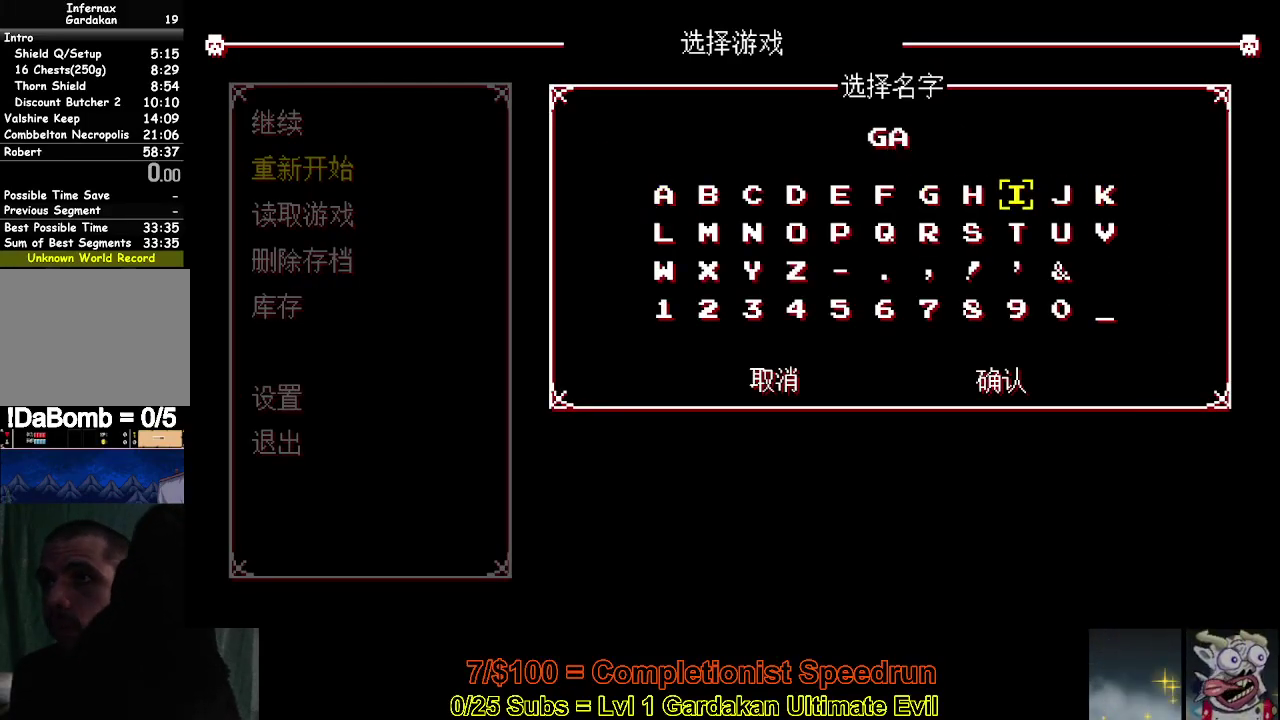
{"buttons": ["A"], "right_stick": "center", "events": [[33, "DPAD_LEFT", "down"], [133, "DPAD_LEFT", "up"], [200, "DPAD_LEFT", "down"], [300, "DPAD_LEFT", "up"], [367, "DPAD_DOWN", "down"], [433, "A", "down"], [450, "DPAD_DOWN", "up"]]}
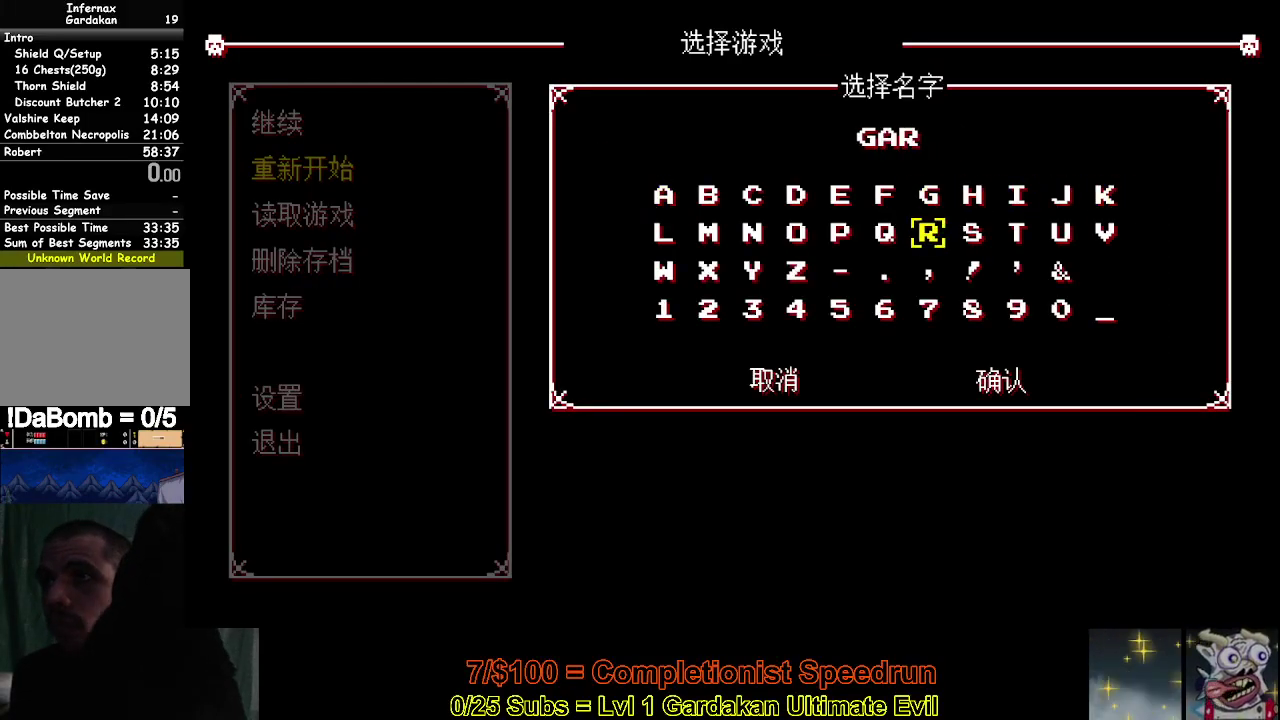
{"buttons": ["DPAD_LEFT"], "right_stick": "center", "events": [[33, "A", "up"], [67, "DPAD_UP", "down"], [167, "DPAD_UP", "up"], [267, "DPAD_LEFT", "down"], [383, "DPAD_LEFT", "up"], [450, "DPAD_LEFT", "down"]]}
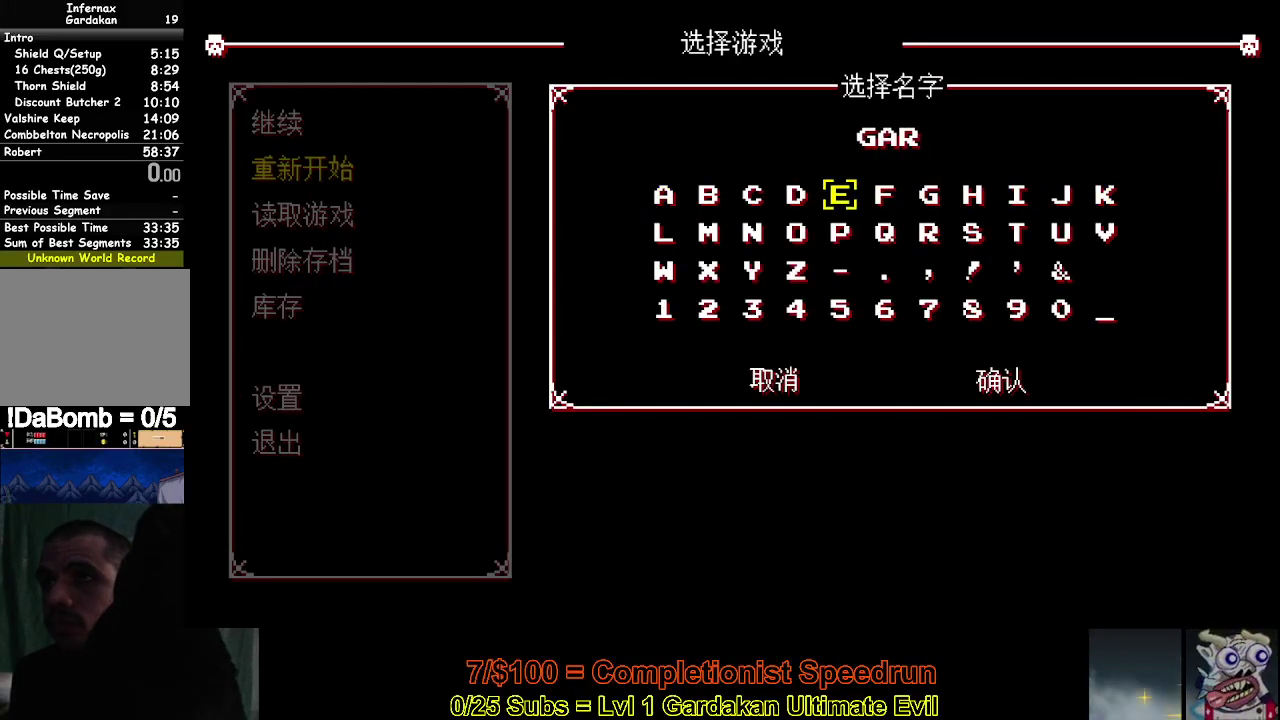
{"buttons": ["DPAD_LEFT"], "right_stick": "center", "events": [[50, "DPAD_LEFT", "up"], [100, "DPAD_LEFT", "down"], [183, "A", "down"], [183, "DPAD_LEFT", "up"], [283, "A", "up"], [300, "DPAD_LEFT", "down"], [400, "DPAD_LEFT", "up"], [450, "DPAD_LEFT", "down"]]}
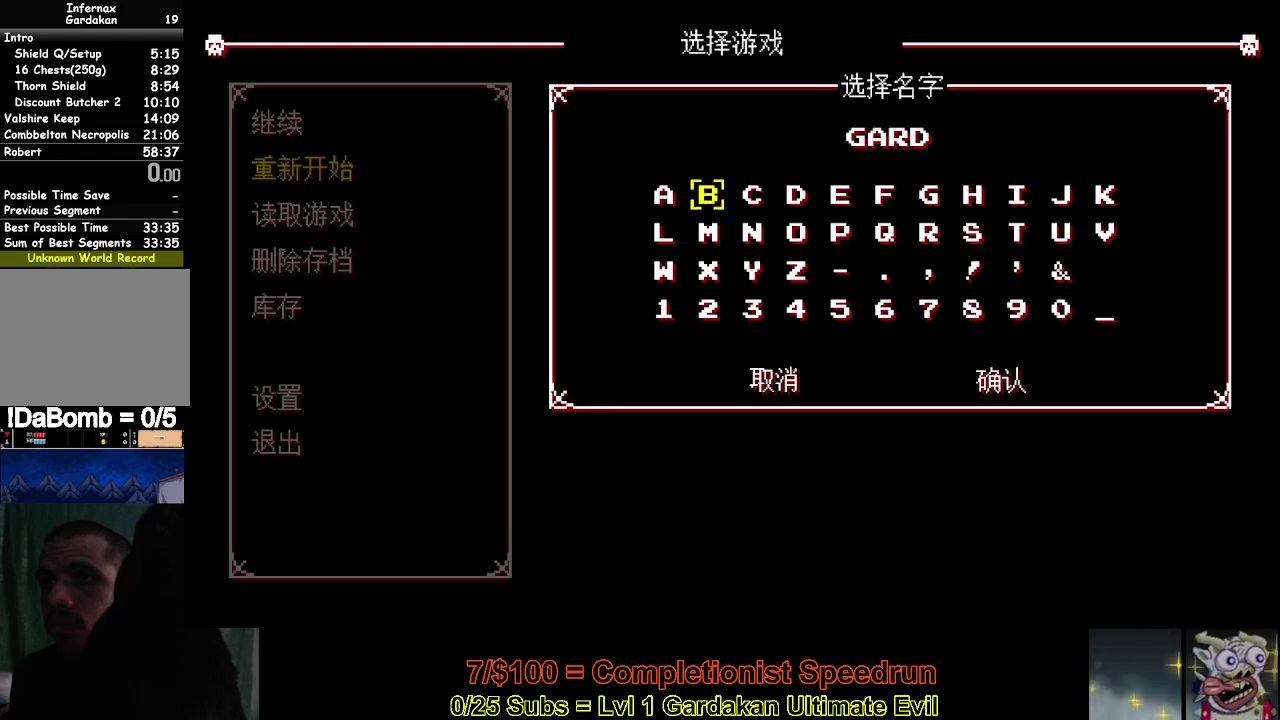
{"buttons": ["A"], "right_stick": "center", "events": [[67, "DPAD_LEFT", "up"], [133, "DPAD_LEFT", "down"], [200, "A", "down"], [217, "DPAD_LEFT", "up"], [300, "A", "up"], [333, "DPAD_LEFT", "down"], [433, "A", "down"], [450, "DPAD_LEFT", "up"]]}
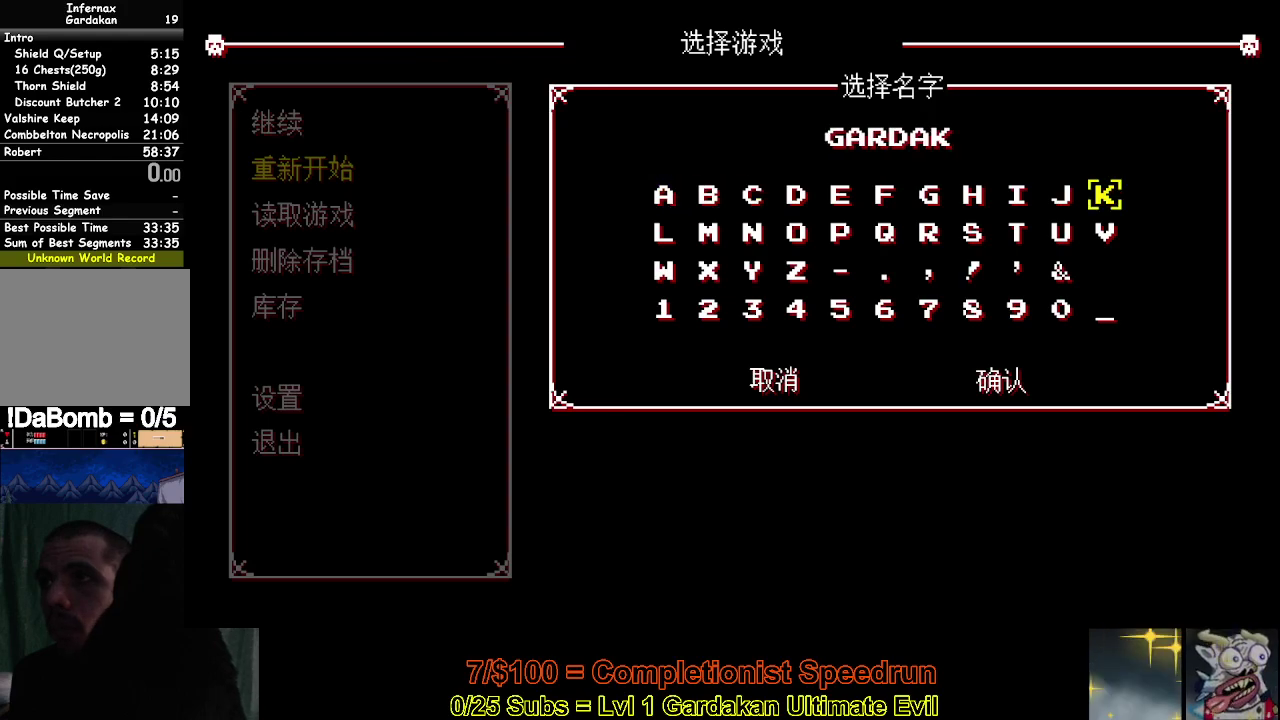
{"buttons": [], "right_stick": "center", "events": [[33, "A", "up"], [67, "DPAD_RIGHT", "down"], [150, "A", "down"], [150, "DPAD_RIGHT", "up"], [233, "A", "up"], [367, "DPAD_RIGHT", "down"], [450, "DPAD_RIGHT", "up"]]}
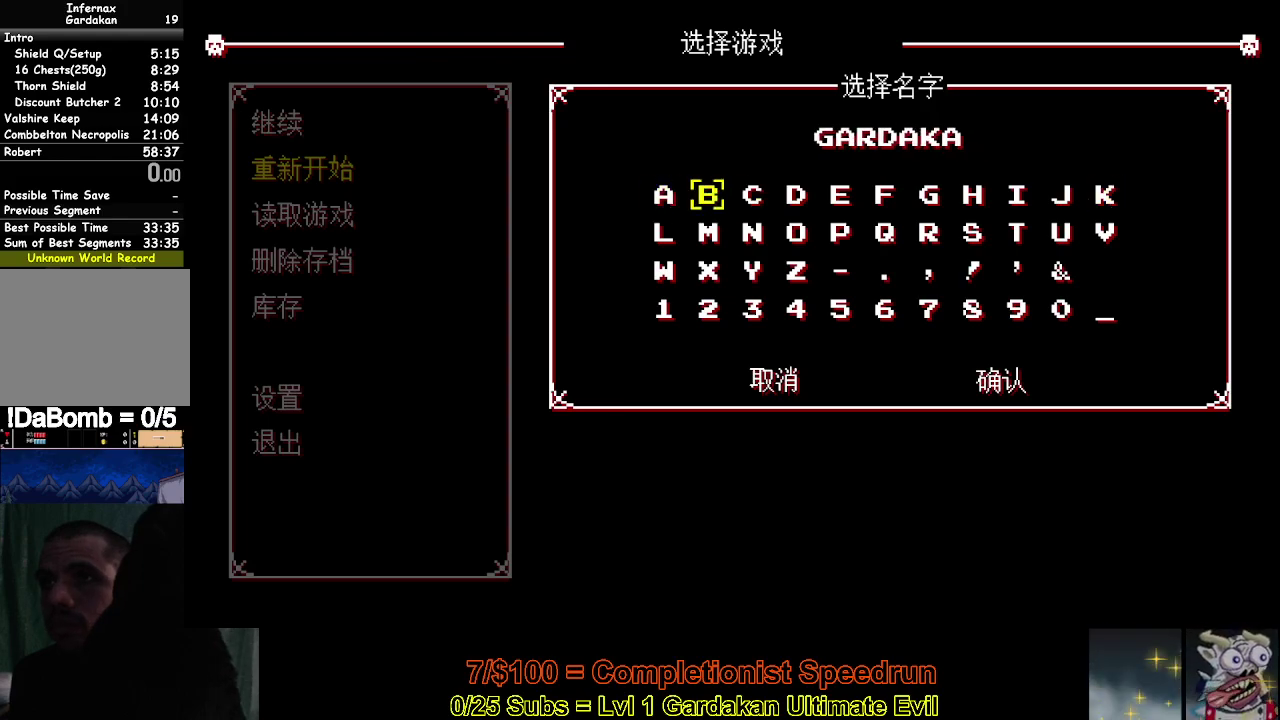
{"buttons": [], "right_stick": "center", "events": [[33, "DPAD_RIGHT", "down"], [83, "DPAD_RIGHT", "up"], [183, "DPAD_DOWN", "down"], [217, "A", "down"], [250, "DPAD_DOWN", "up"], [283, "A", "up"], [367, "DPAD_DOWN", "down"], [450, "DPAD_DOWN", "up"]]}
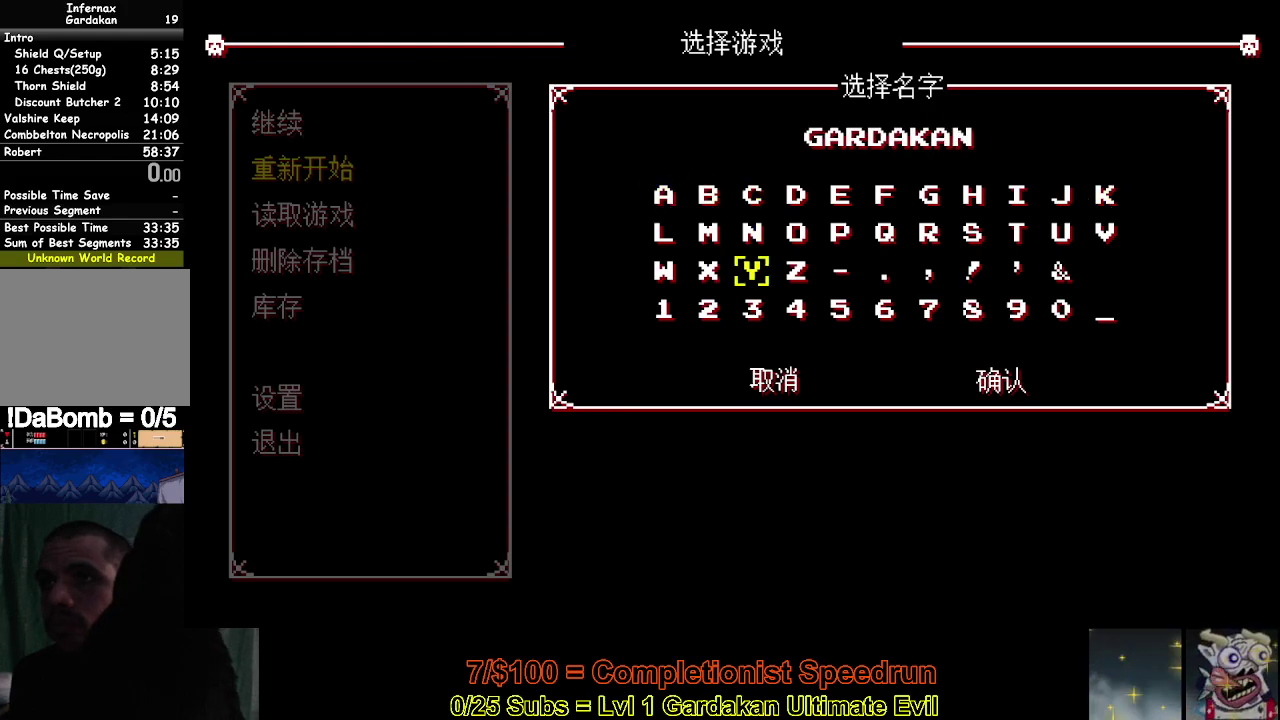
{"buttons": ["A"], "right_stick": "center", "events": [[33, "DPAD_DOWN", "down"], [117, "DPAD_DOWN", "up"], [167, "DPAD_DOWN", "down"], [250, "DPAD_DOWN", "up"], [350, "DPAD_RIGHT", "down"], [417, "A", "down"], [433, "DPAD_RIGHT", "up"]]}
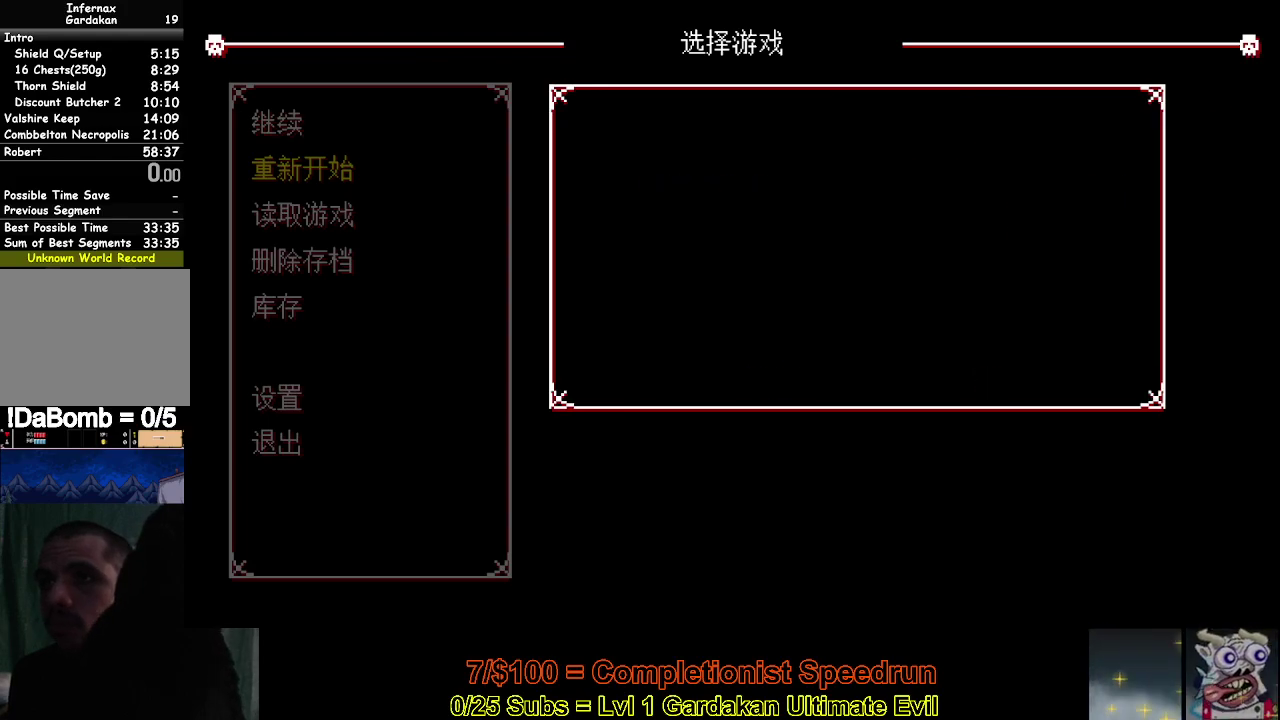
{"buttons": [], "right_stick": "center", "events": [[17, "A", "up"]]}
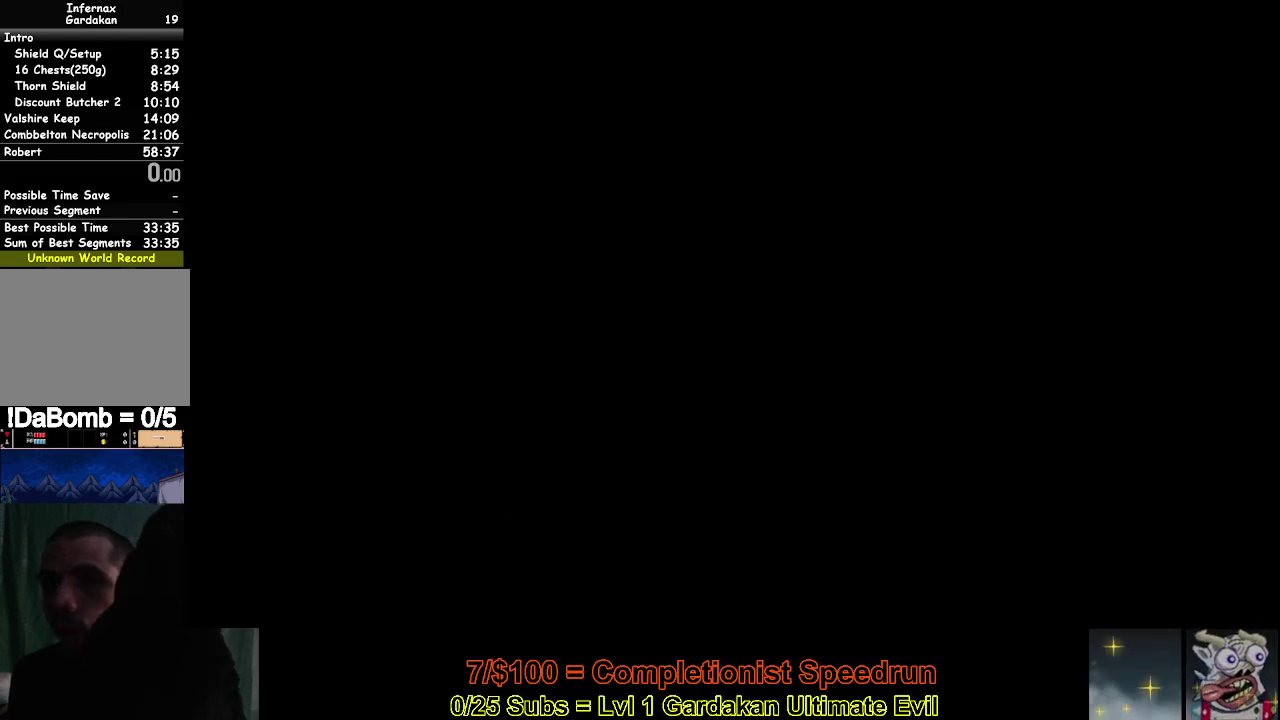
{"buttons": [], "right_stick": "center", "events": []}
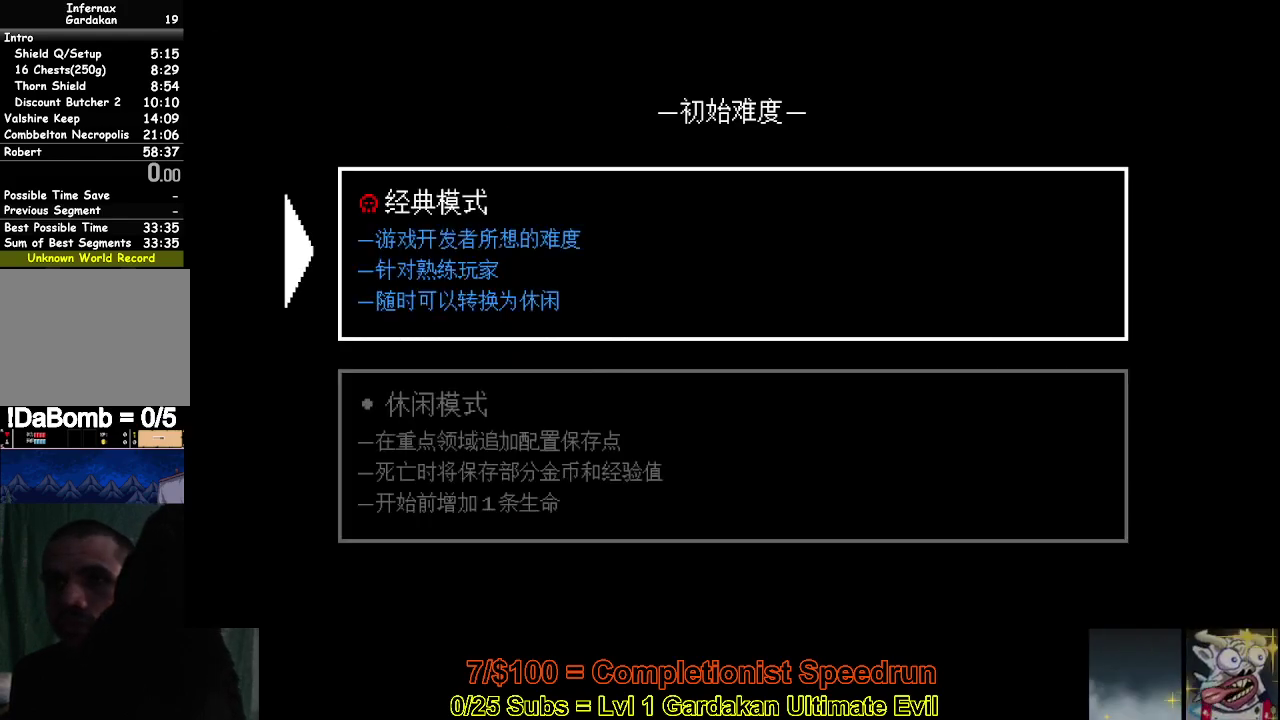
{"buttons": [], "right_stick": "center", "events": [[33, "DPAD_DOWN", "down"], [167, "DPAD_DOWN", "up"]]}
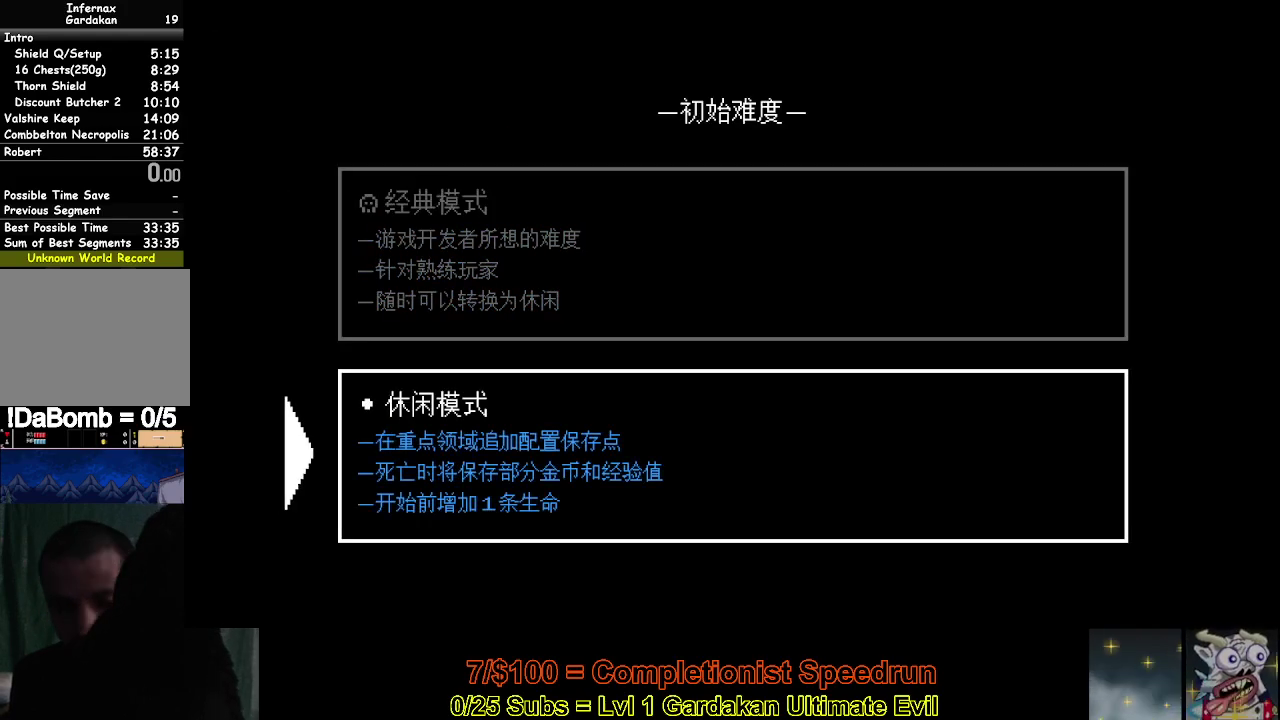
{"buttons": ["A"], "right_stick": "center", "events": [[200, "A", "down"]]}
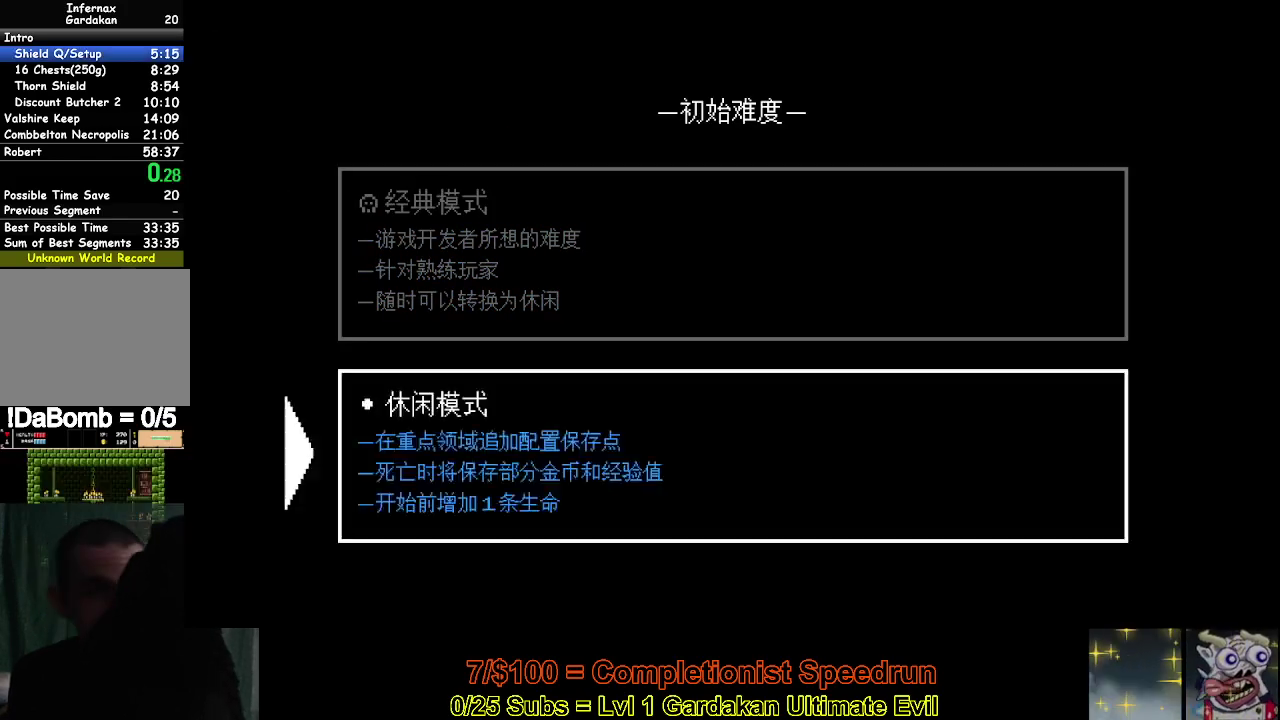
{"buttons": ["A"], "right_stick": "center", "events": []}
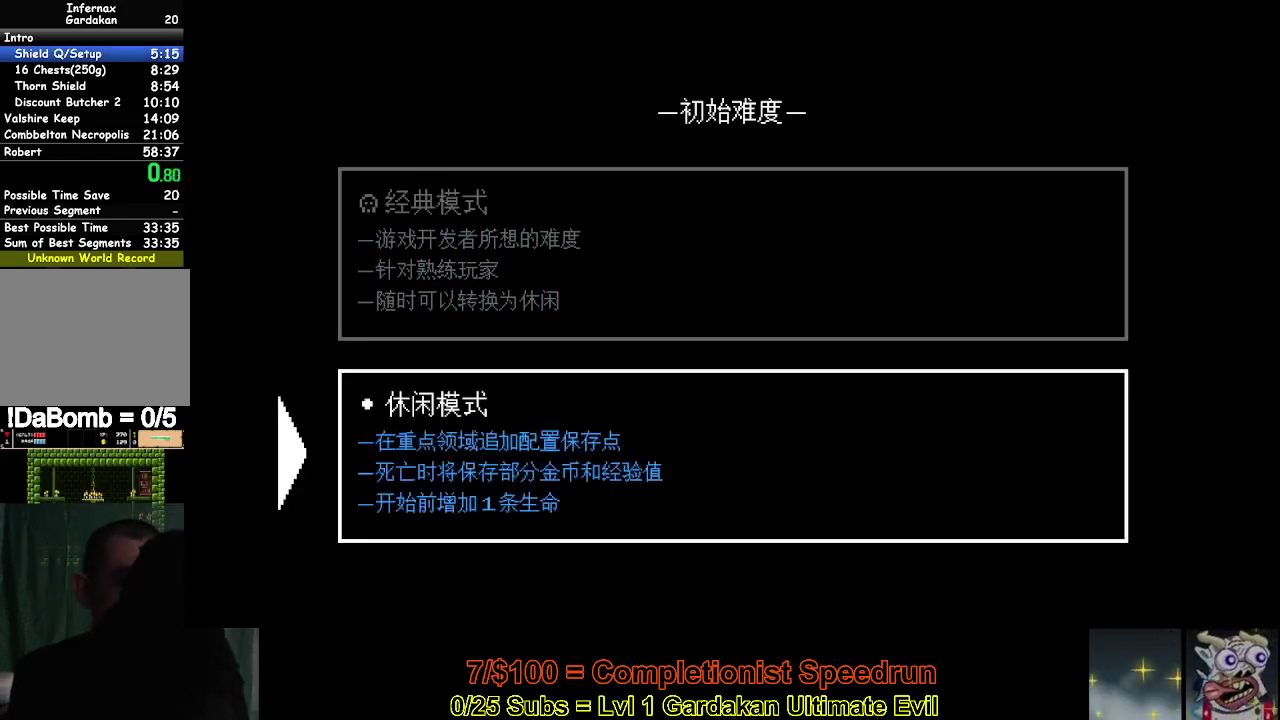
{"buttons": ["A"], "right_stick": "center", "events": []}
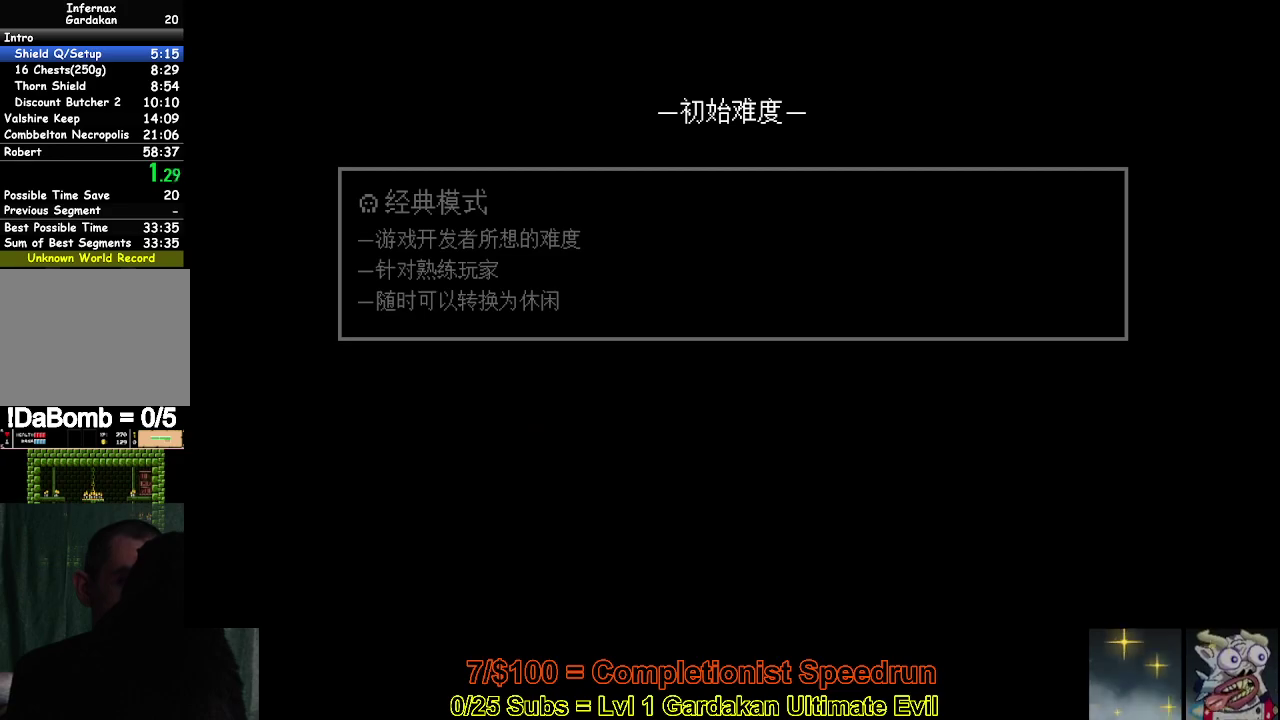
{"buttons": ["A"], "right_stick": "center", "events": []}